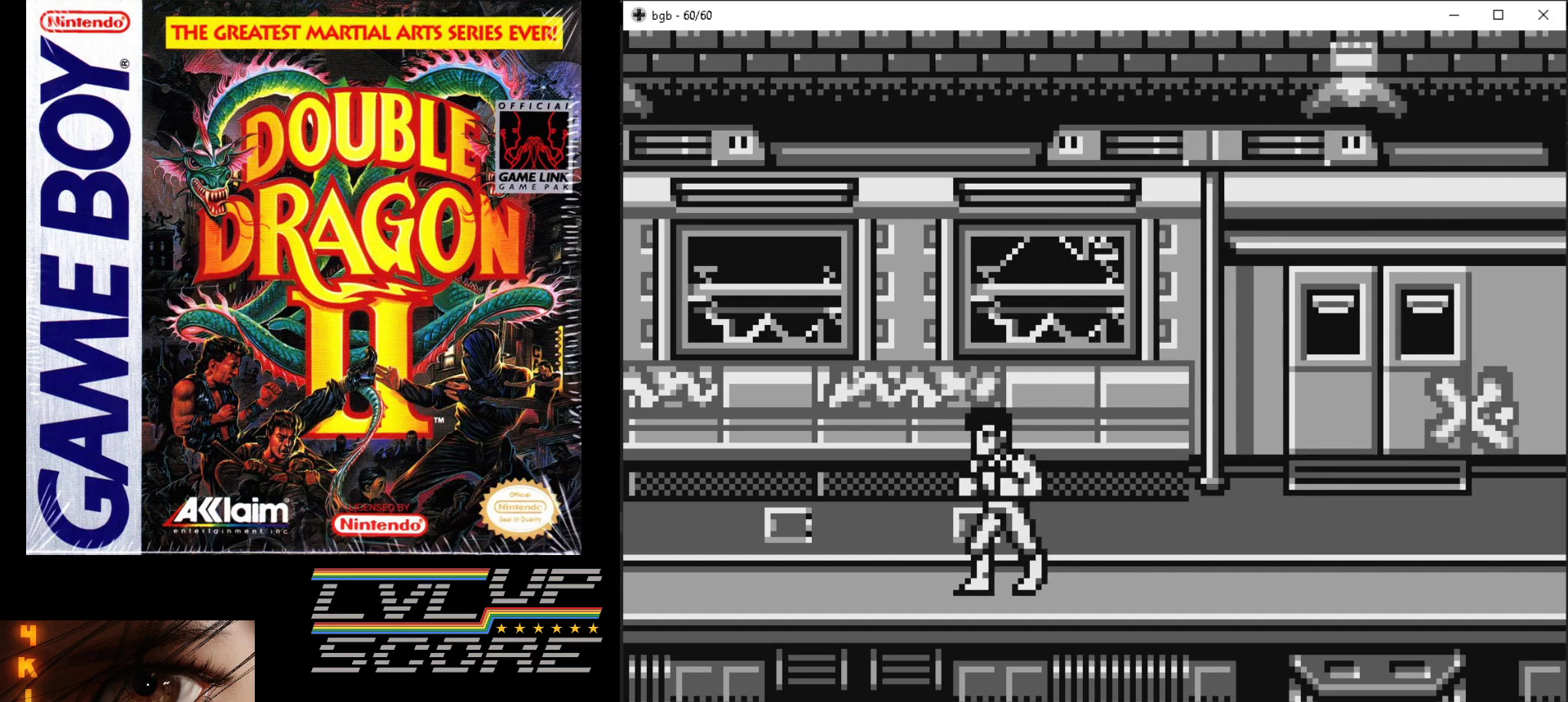
Gameplay with a controller (Nintendo layout); each line is a JSON object with the inputs held at the frame after it. "events" lists button and stick changes between this image and that frame as [ms after this image, input, new state], when the widget could be followed in between. Not read: L3 R3.
{"buttons": [], "events": []}
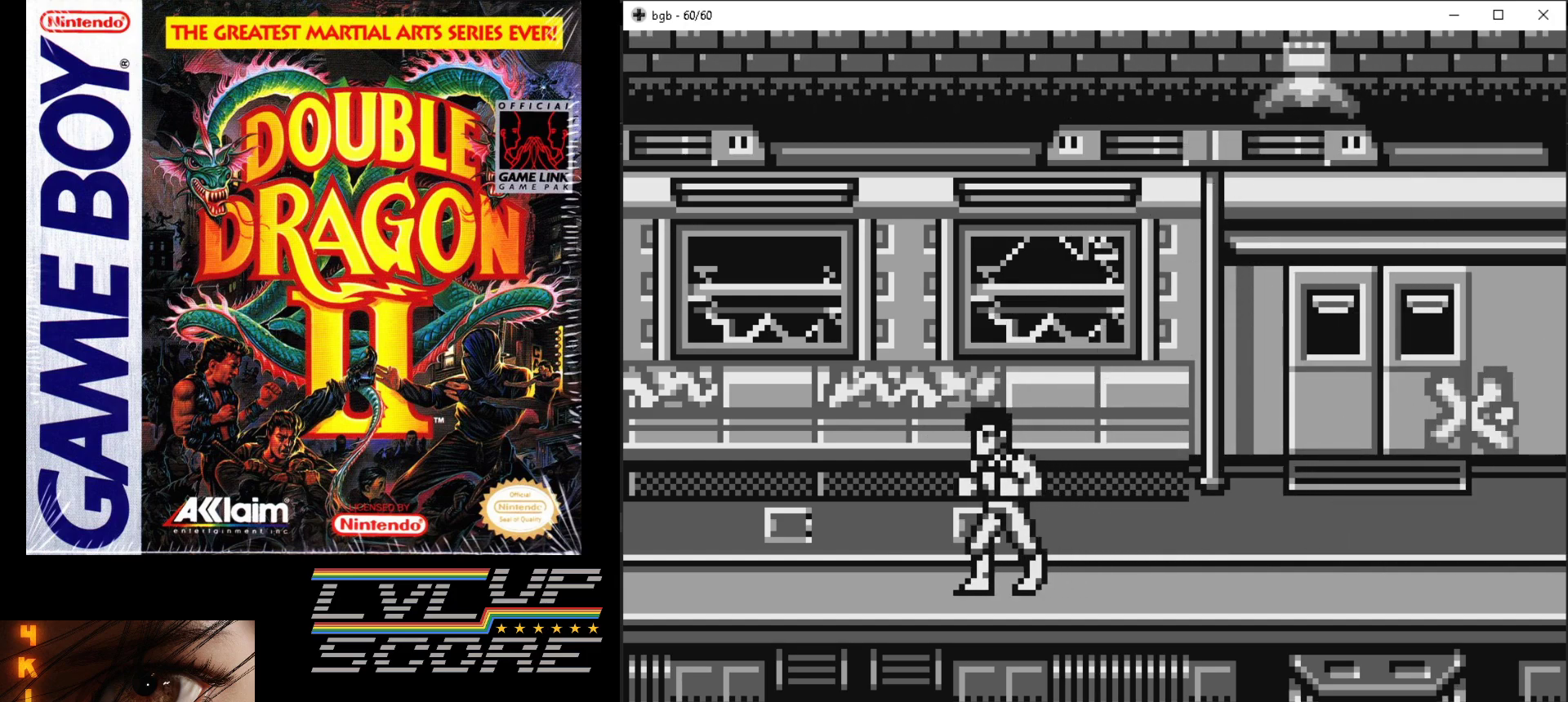
{"buttons": [], "events": []}
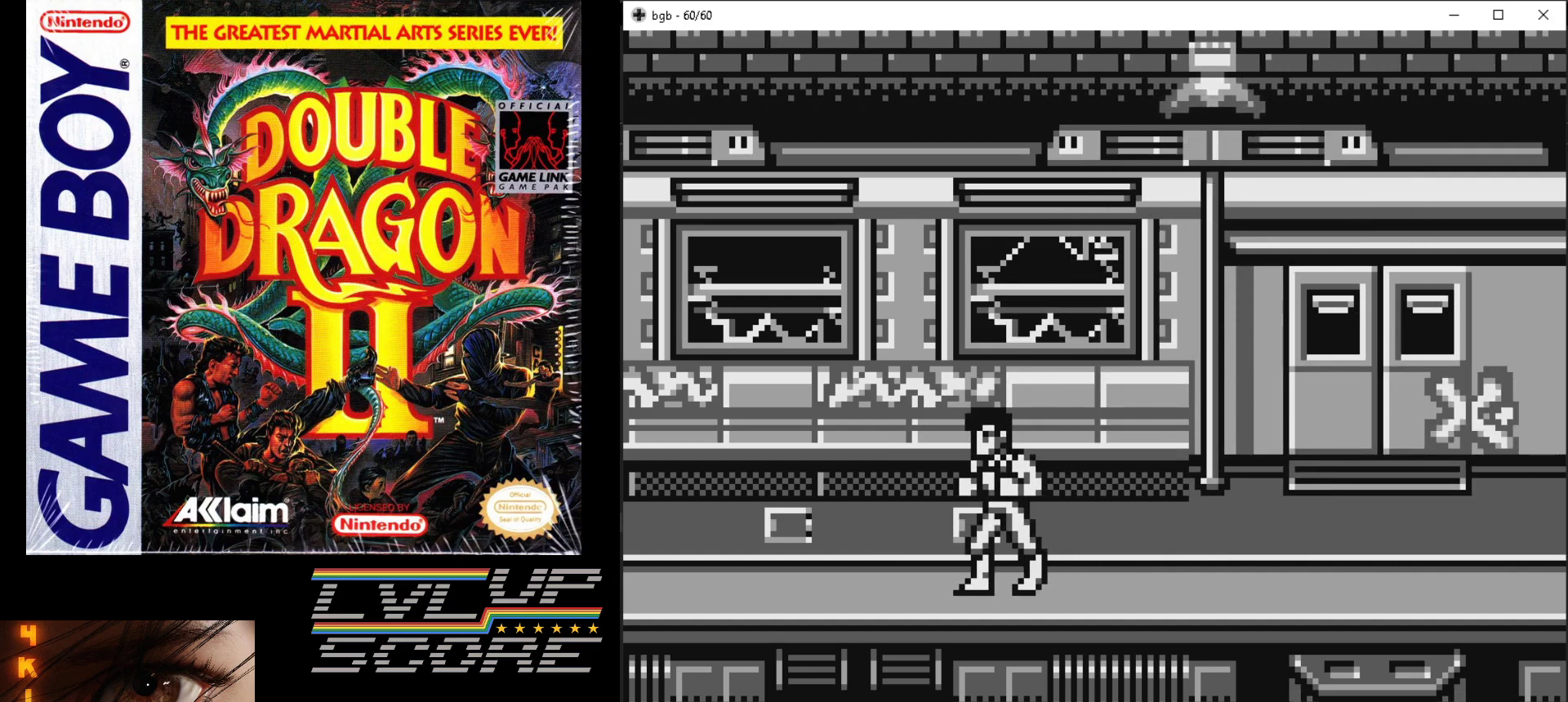
{"buttons": ["DPAD_DOWN", "DPAD_RIGHT"], "events": [[467, "DPAD_RIGHT", "down"], [500, "DPAD_DOWN", "down"]]}
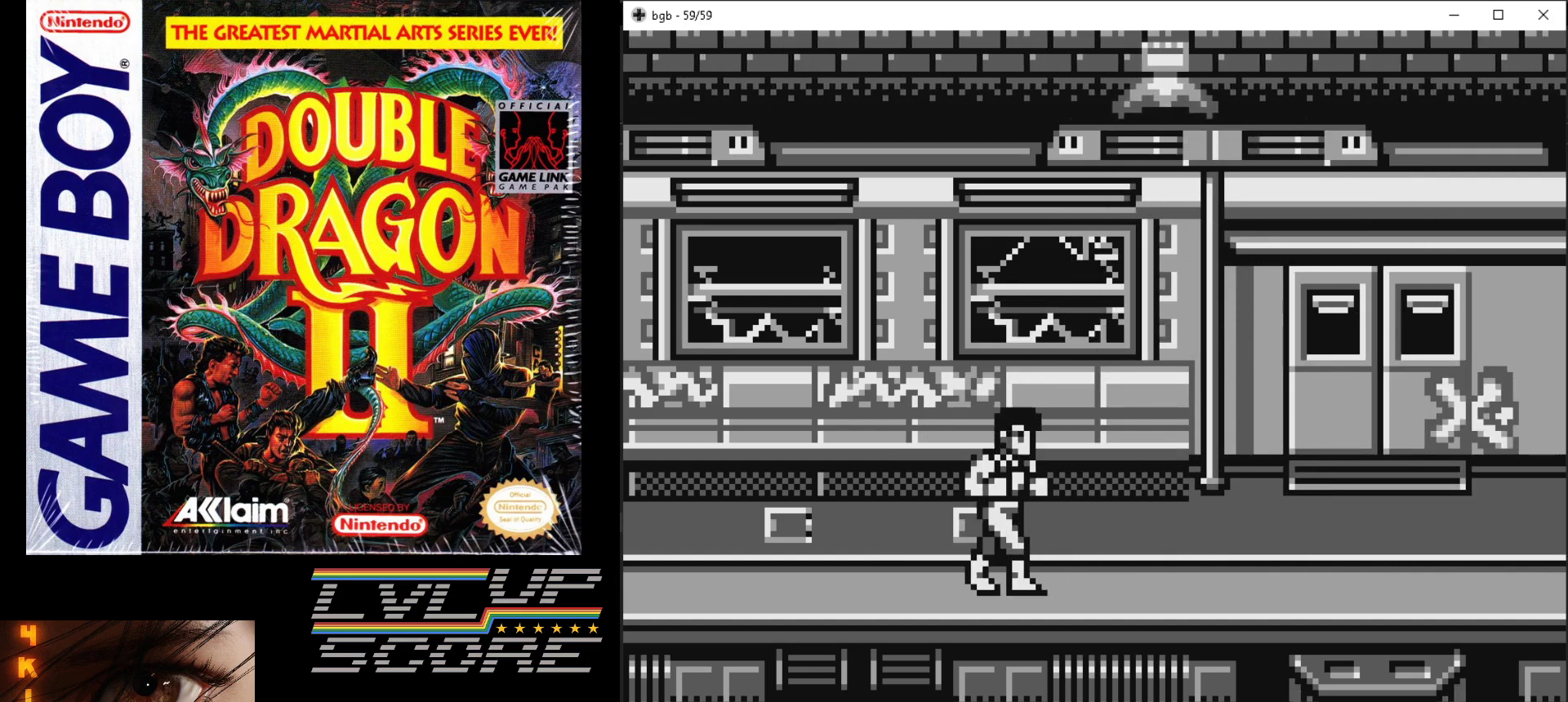
{"buttons": [], "events": [[233, "DPAD_DOWN", "up"], [400, "DPAD_RIGHT", "up"]]}
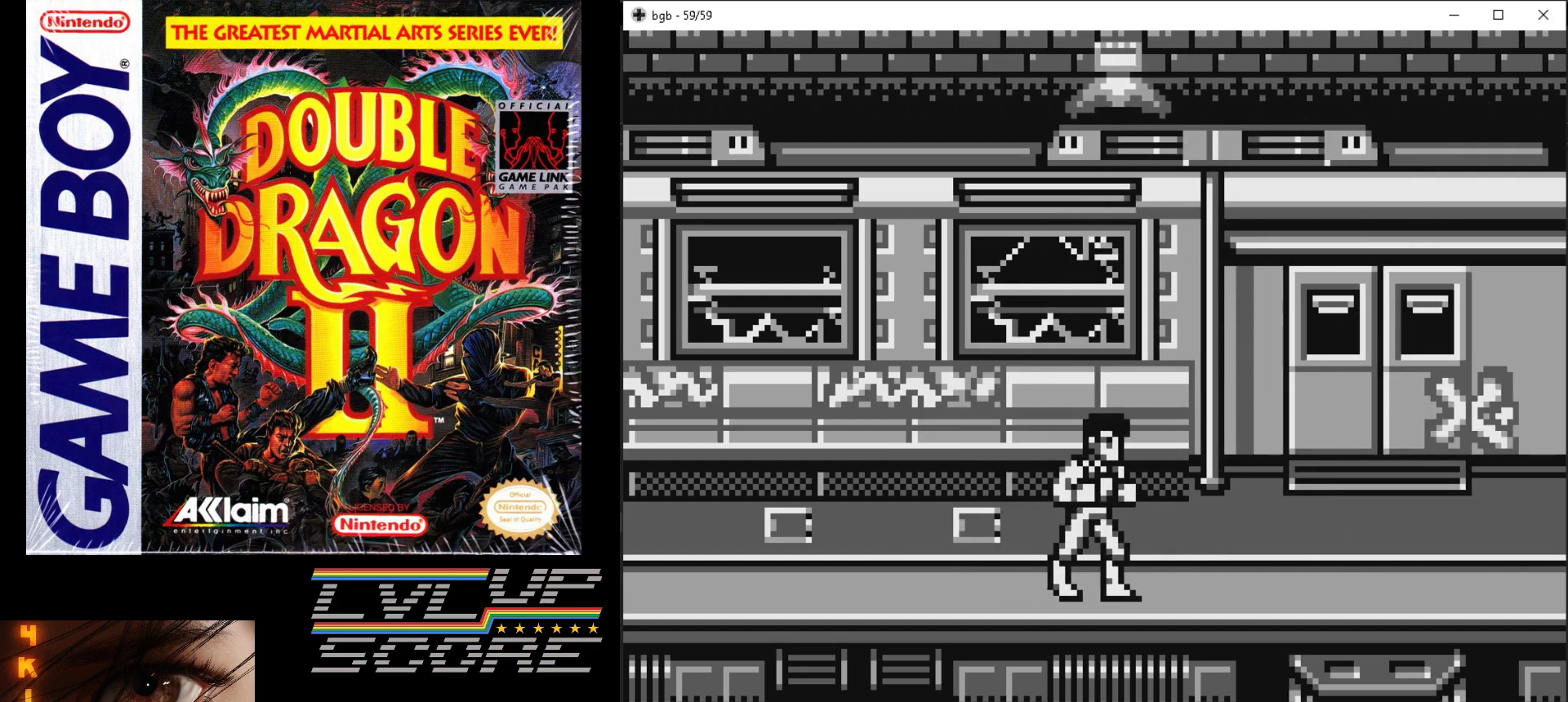
{"buttons": [], "events": []}
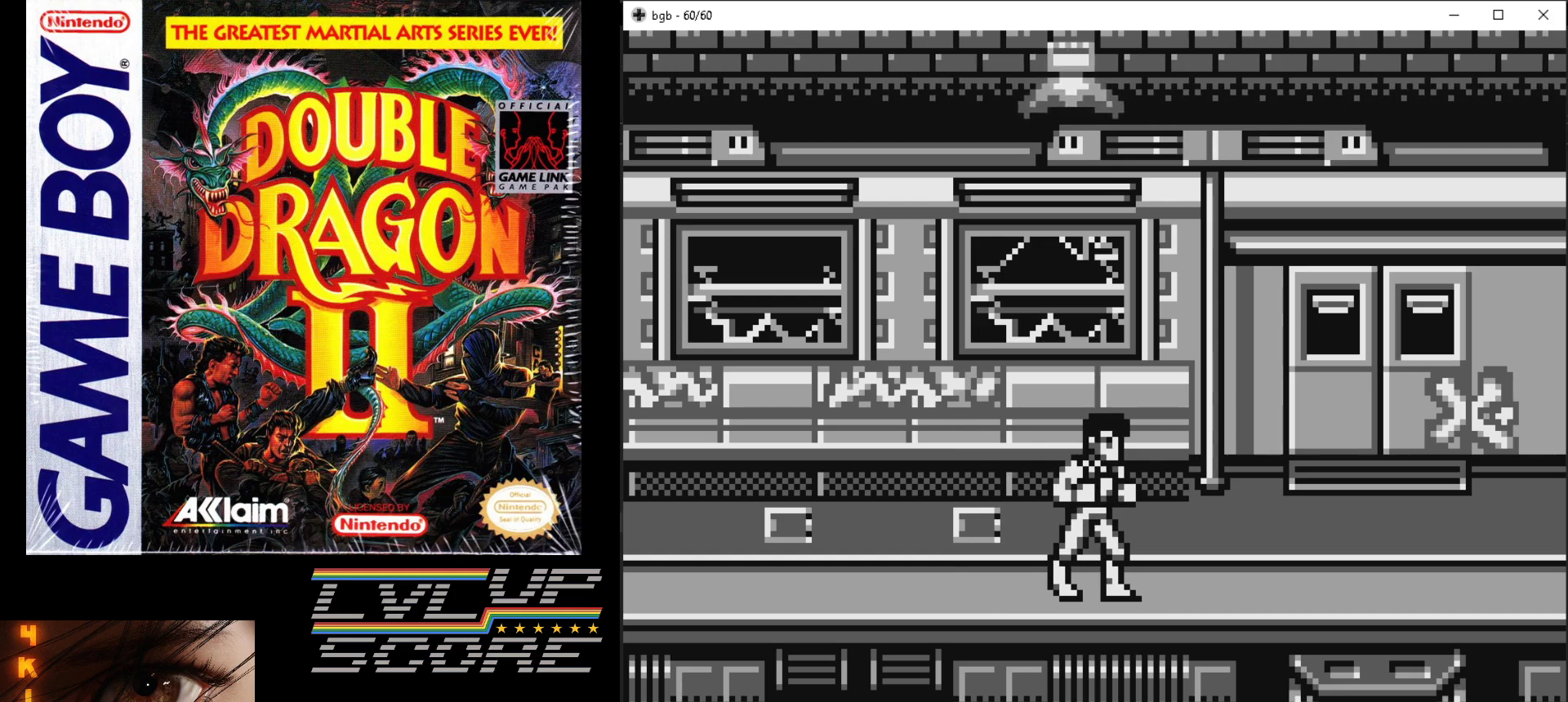
{"buttons": ["DPAD_RIGHT"], "events": [[83, "DPAD_RIGHT", "down"]]}
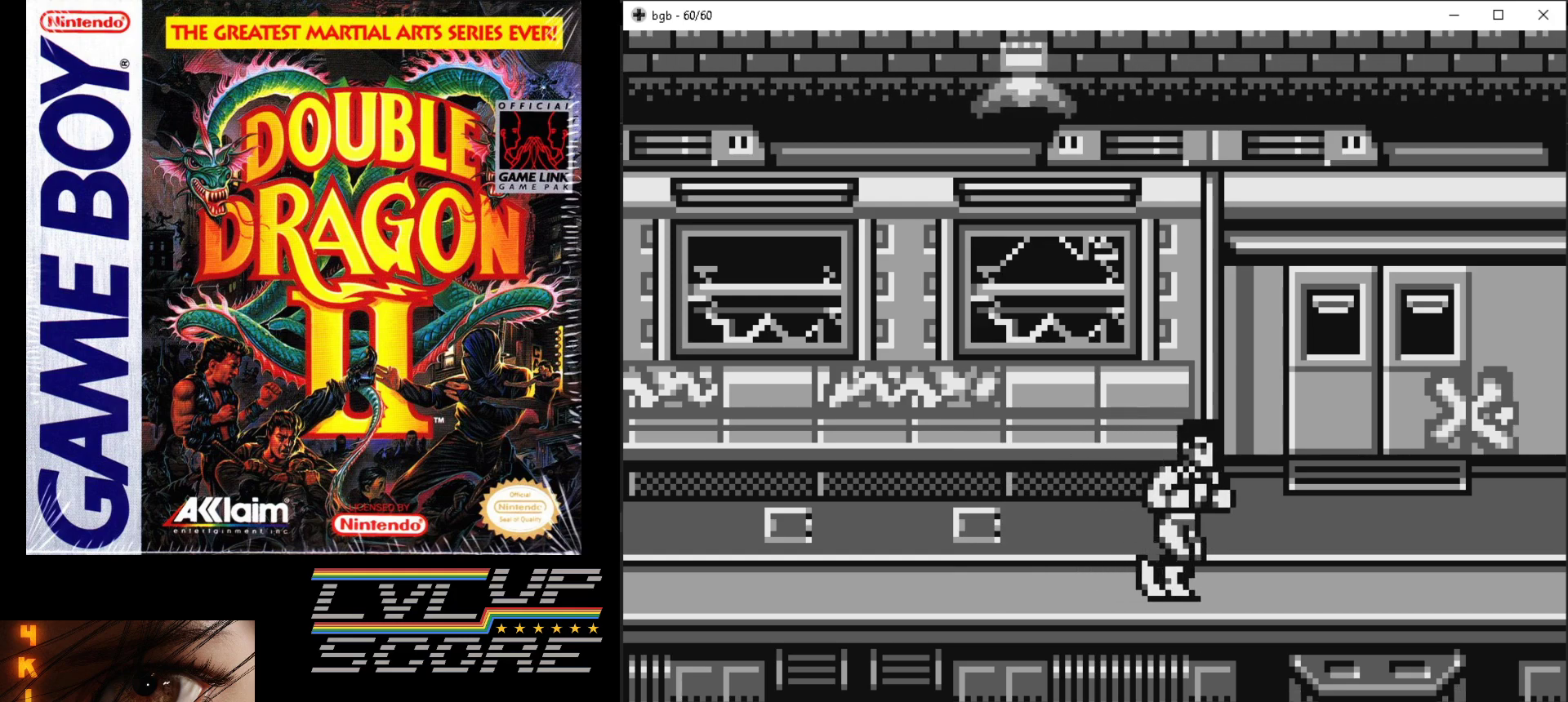
{"buttons": [], "events": [[283, "DPAD_RIGHT", "up"]]}
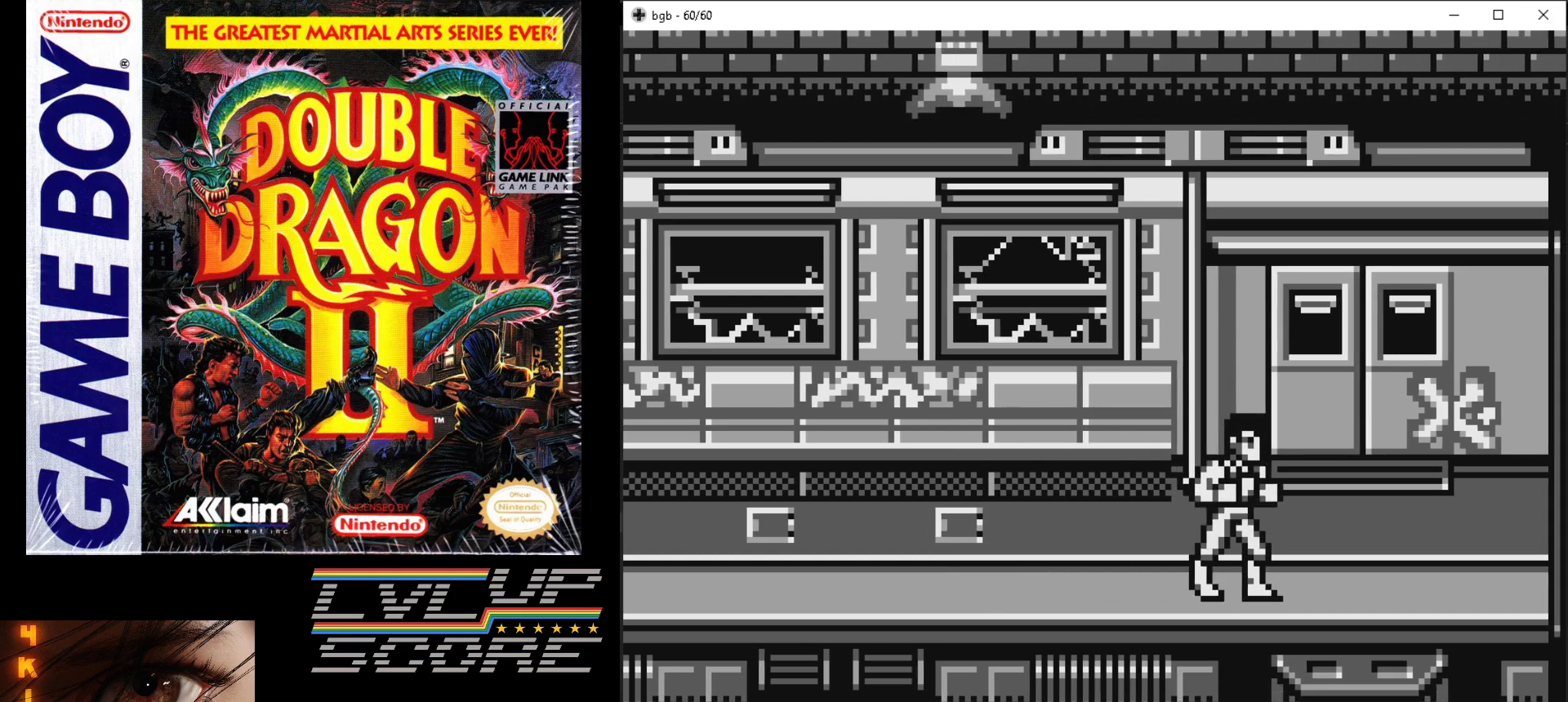
{"buttons": [], "events": []}
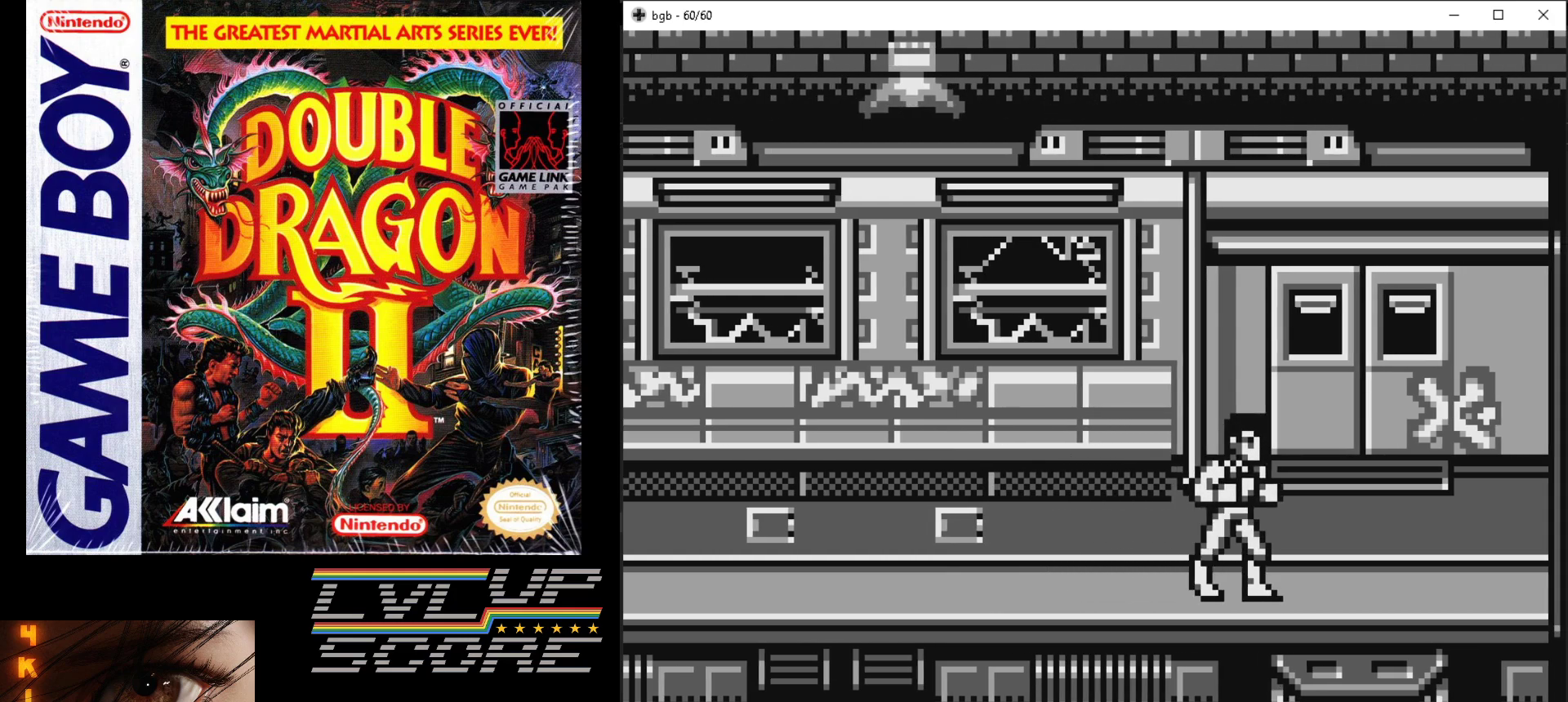
{"buttons": [], "events": [[200, "DPAD_RIGHT", "down"], [400, "DPAD_RIGHT", "up"]]}
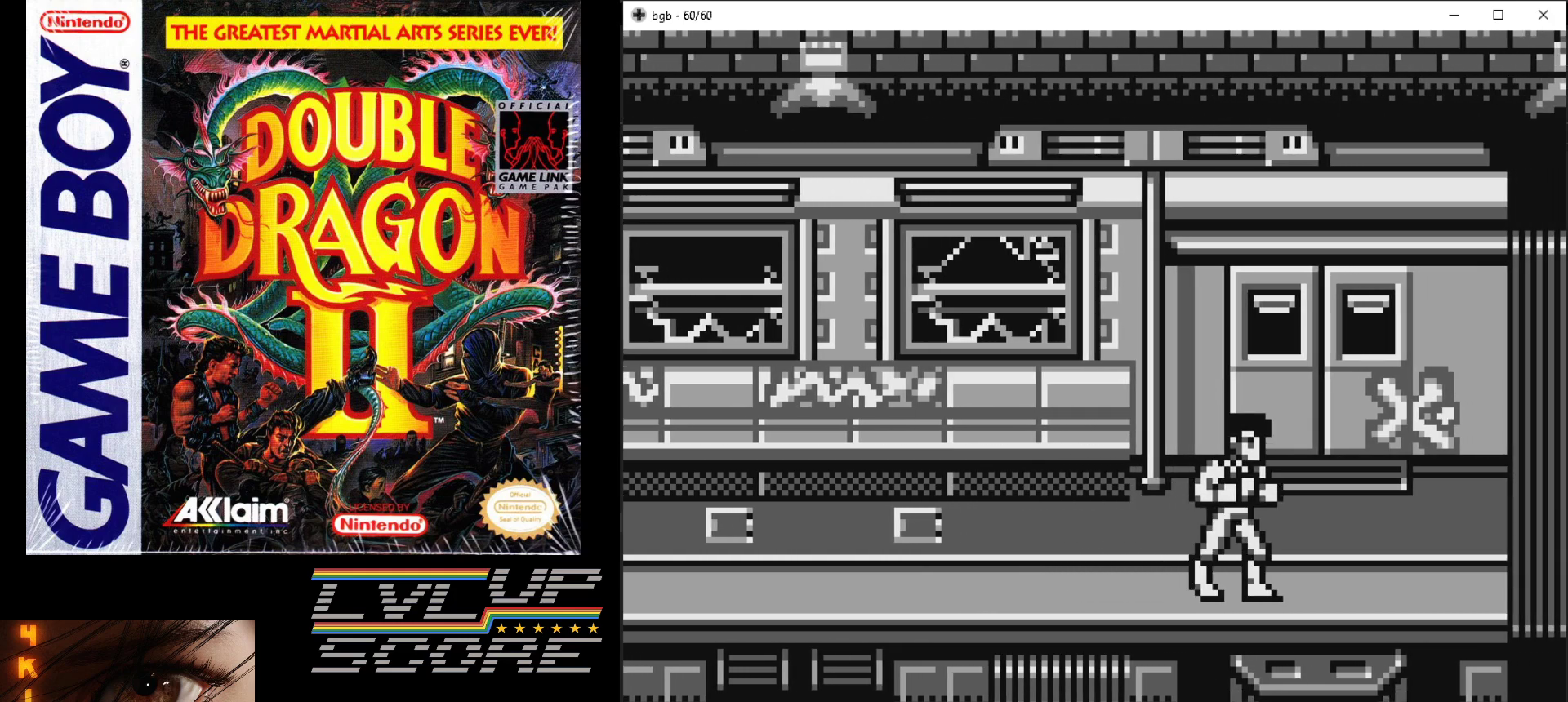
{"buttons": [], "events": []}
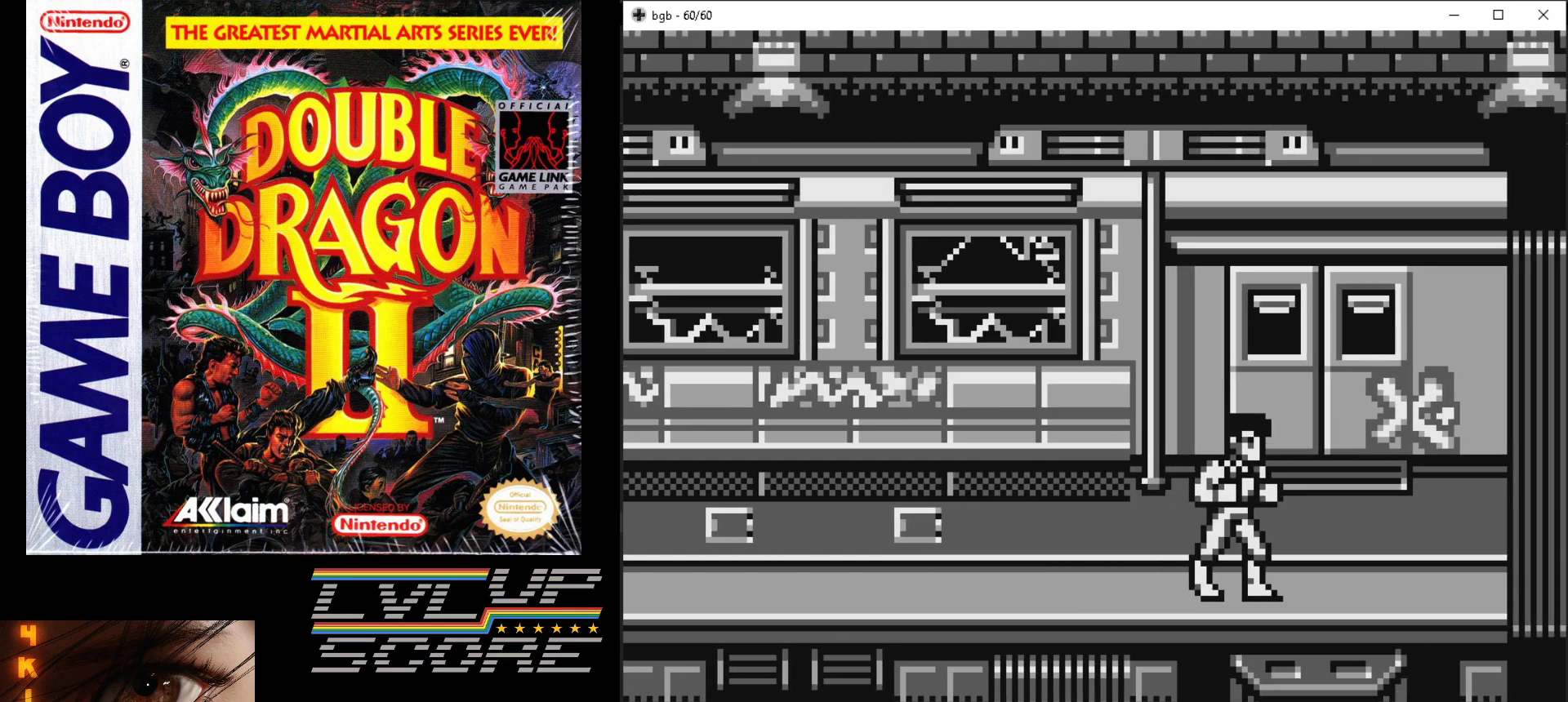
{"buttons": [], "events": []}
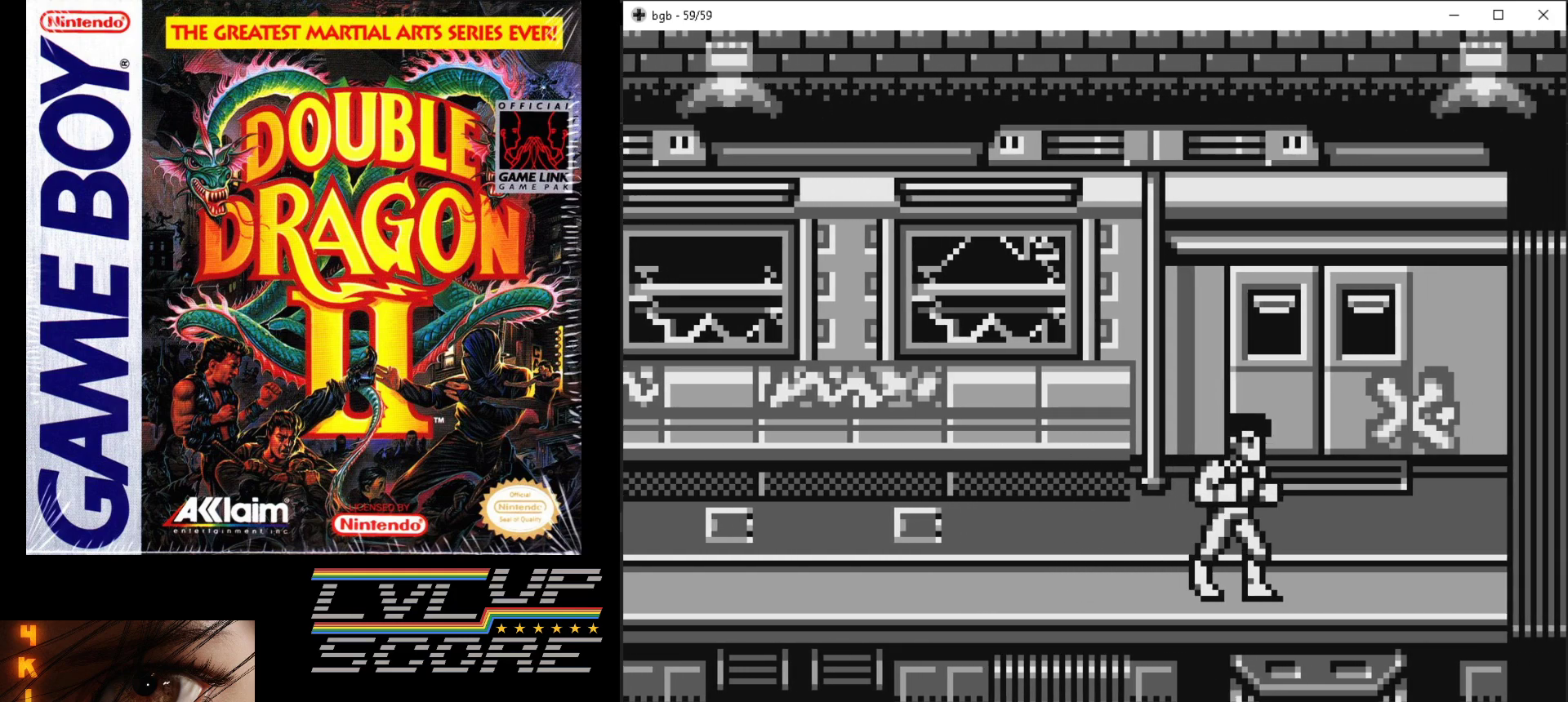
{"buttons": [], "events": []}
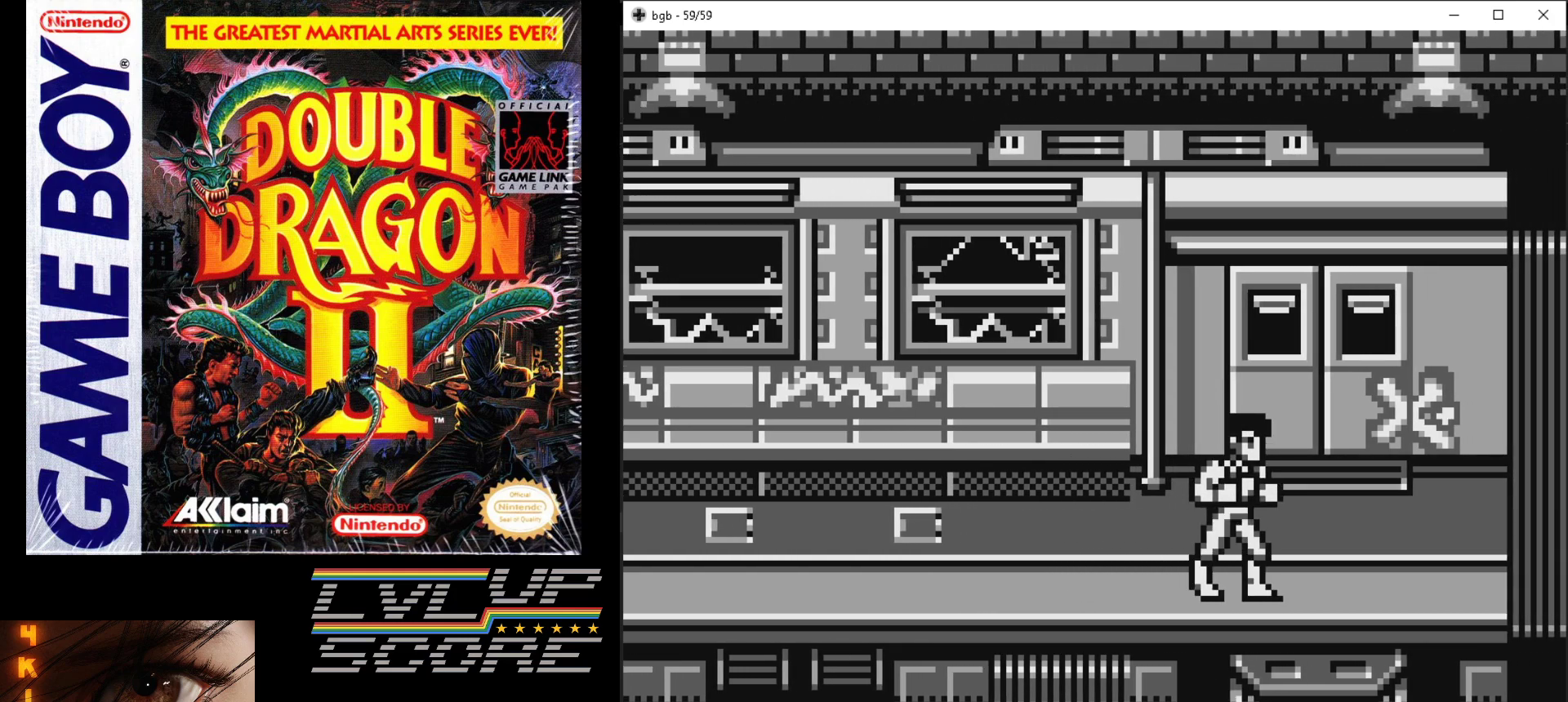
{"buttons": [], "events": [[50, "DPAD_RIGHT", "down"], [317, "DPAD_RIGHT", "up"]]}
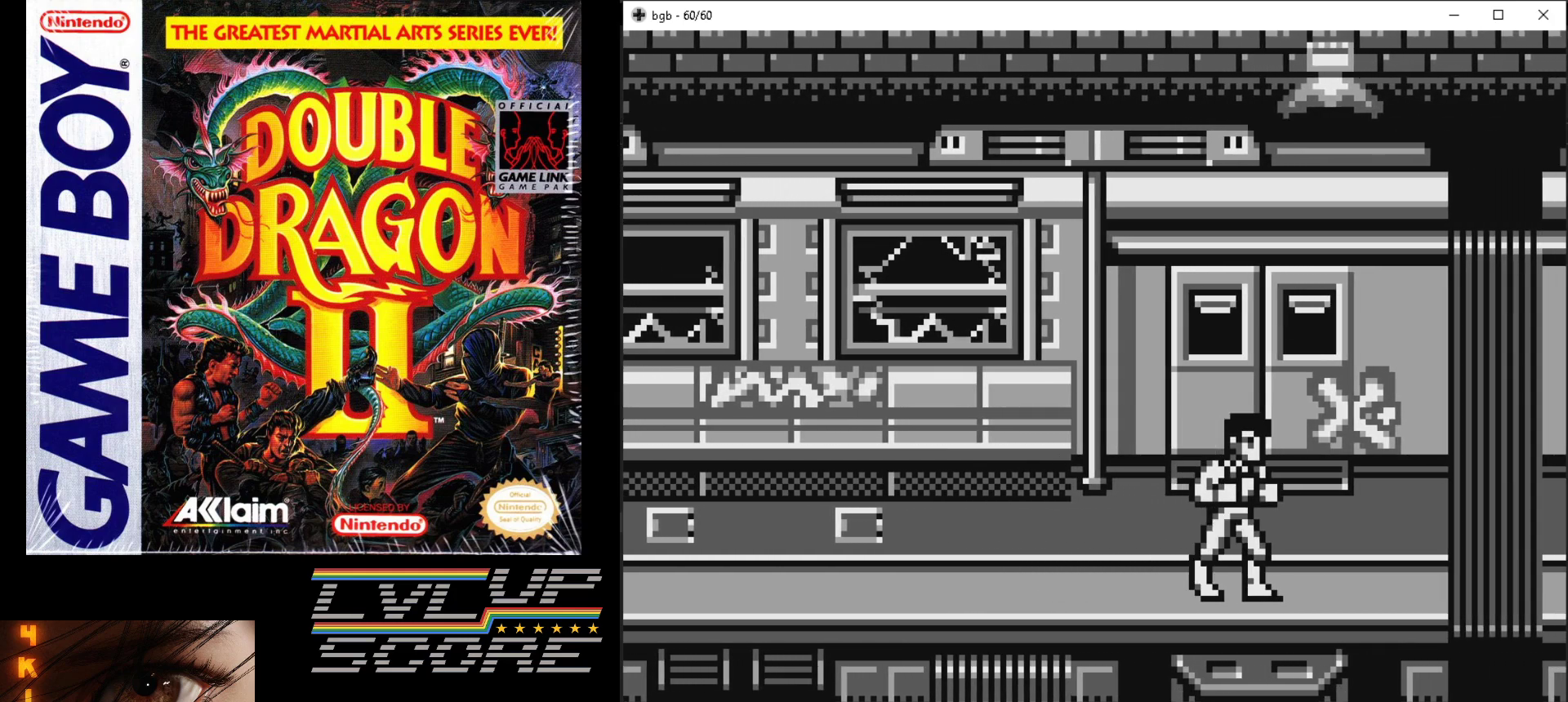
{"buttons": [], "events": []}
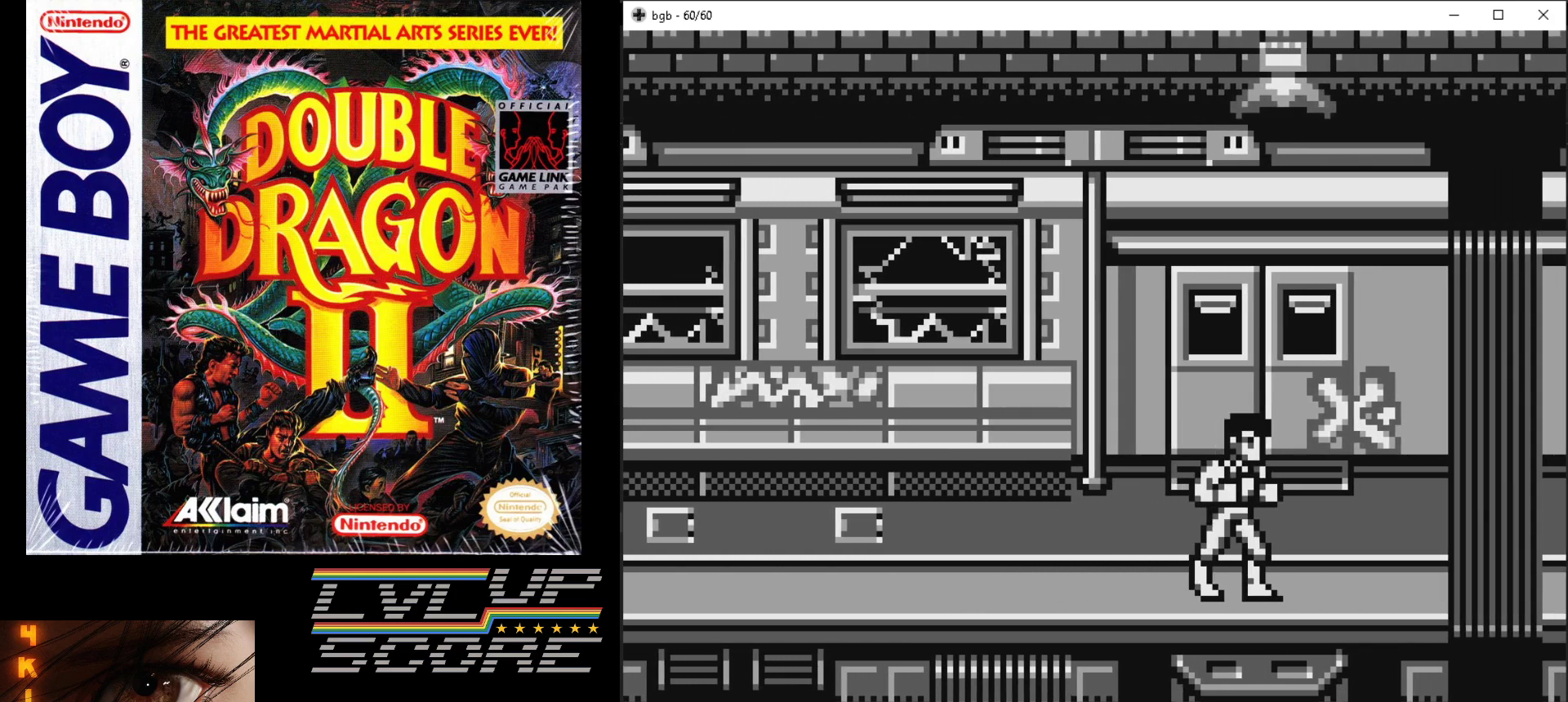
{"buttons": [], "events": []}
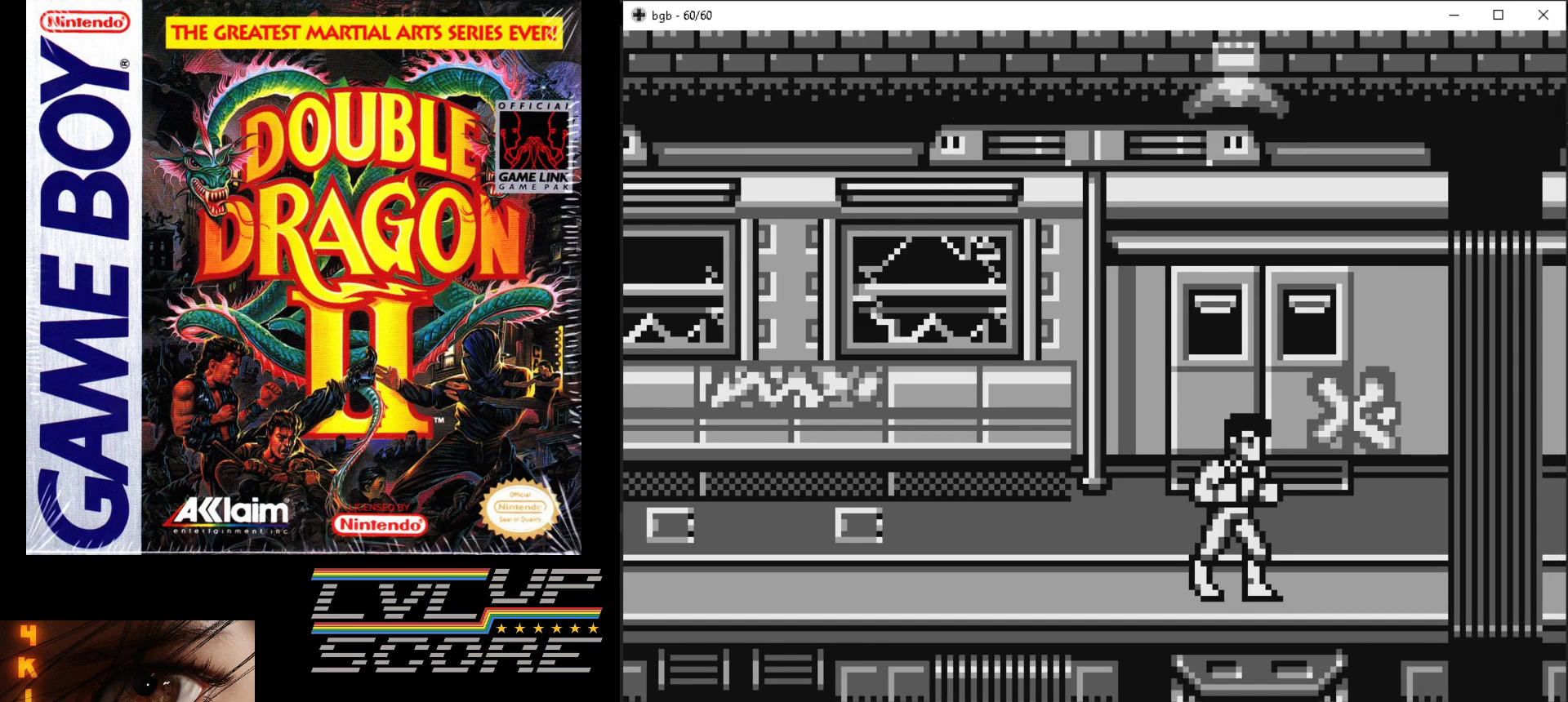
{"buttons": [], "events": [[33, "DPAD_RIGHT", "down"], [233, "DPAD_RIGHT", "up"]]}
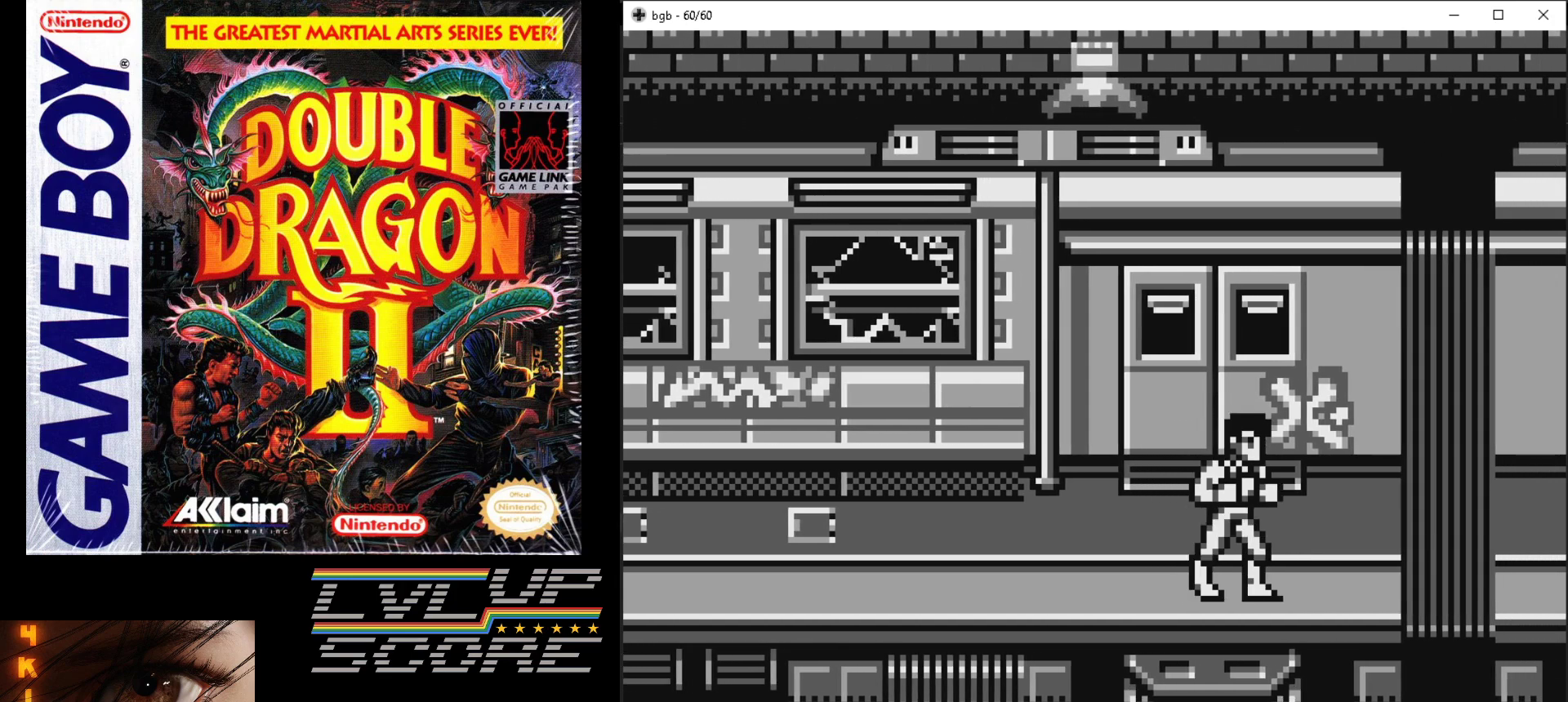
{"buttons": [], "events": []}
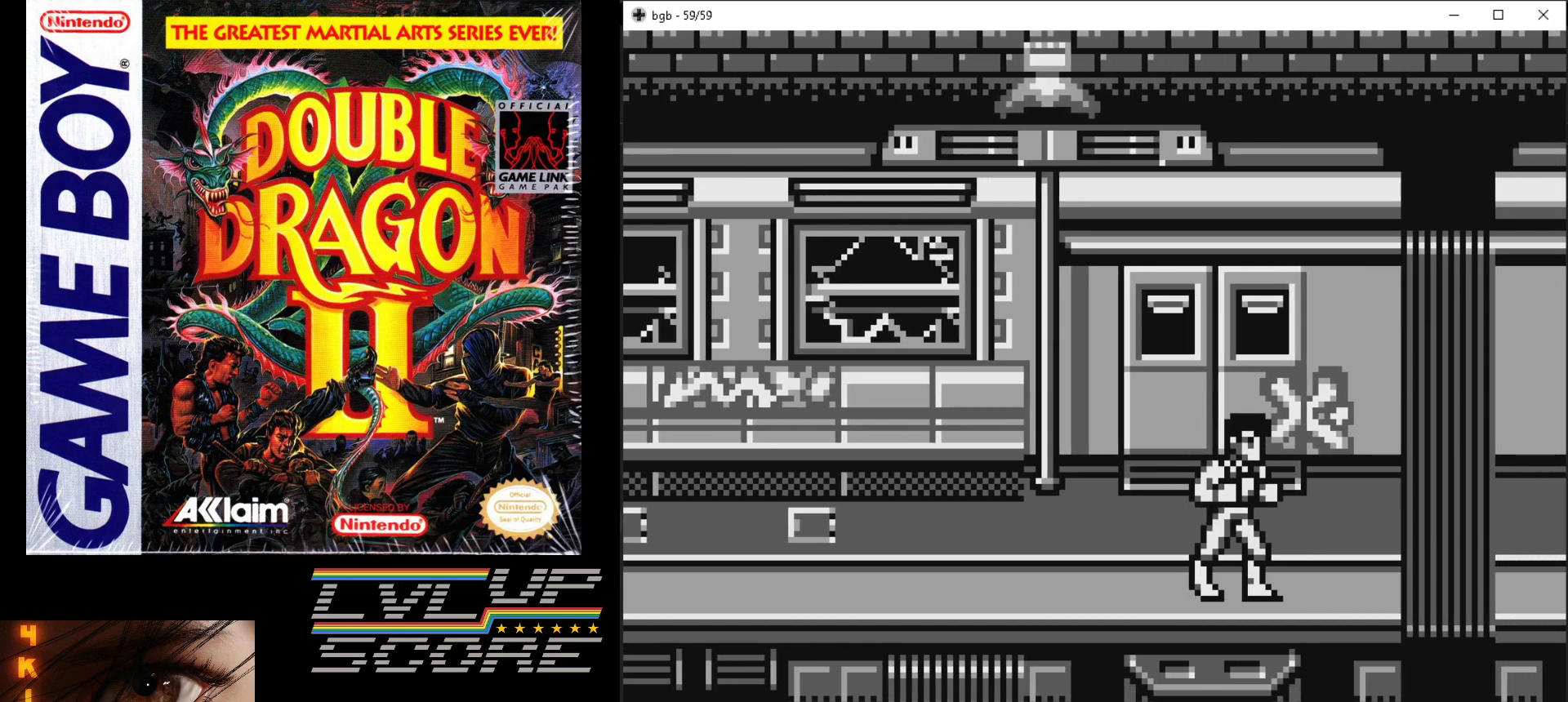
{"buttons": ["DPAD_RIGHT"], "events": [[417, "DPAD_RIGHT", "down"]]}
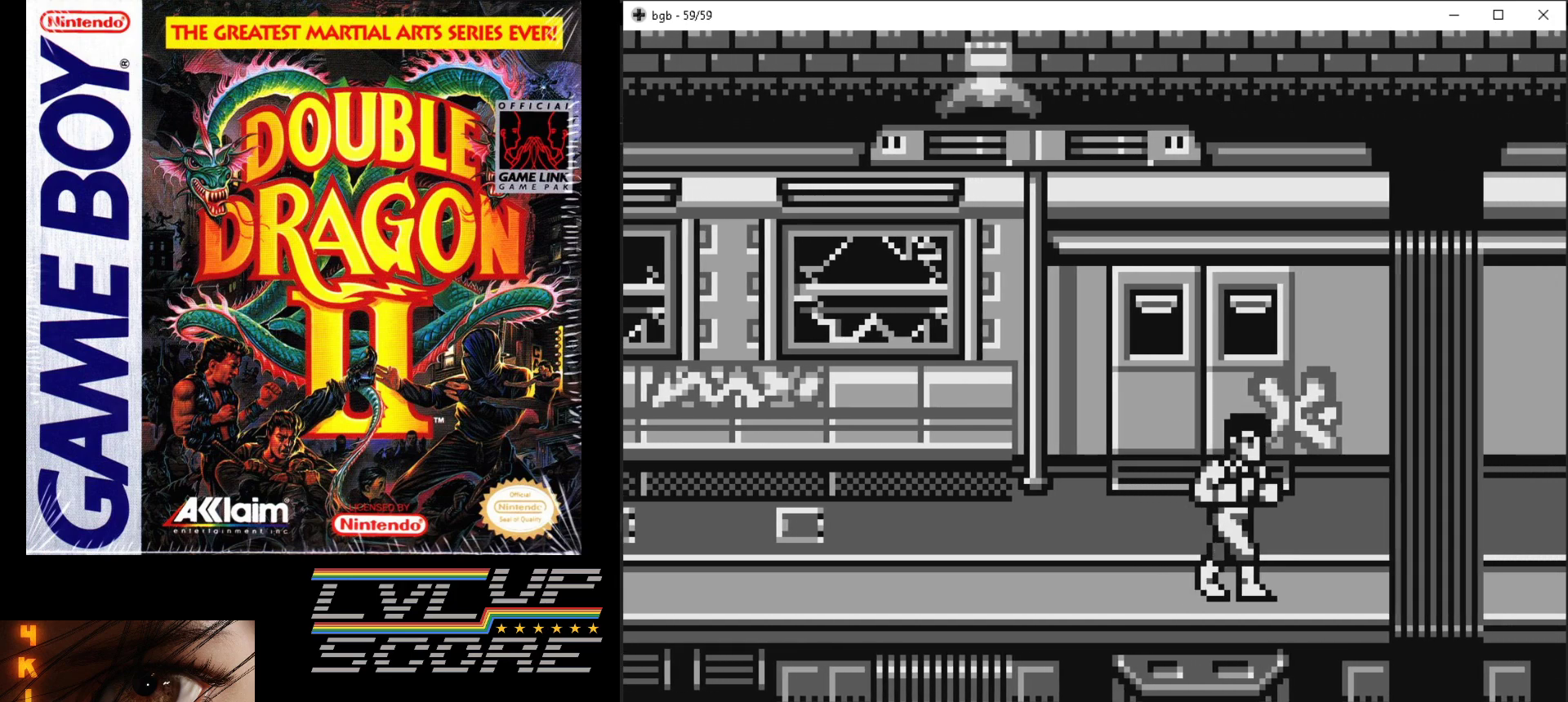
{"buttons": ["DPAD_LEFT"], "events": [[50, "DPAD_RIGHT", "up"], [367, "DPAD_LEFT", "down"]]}
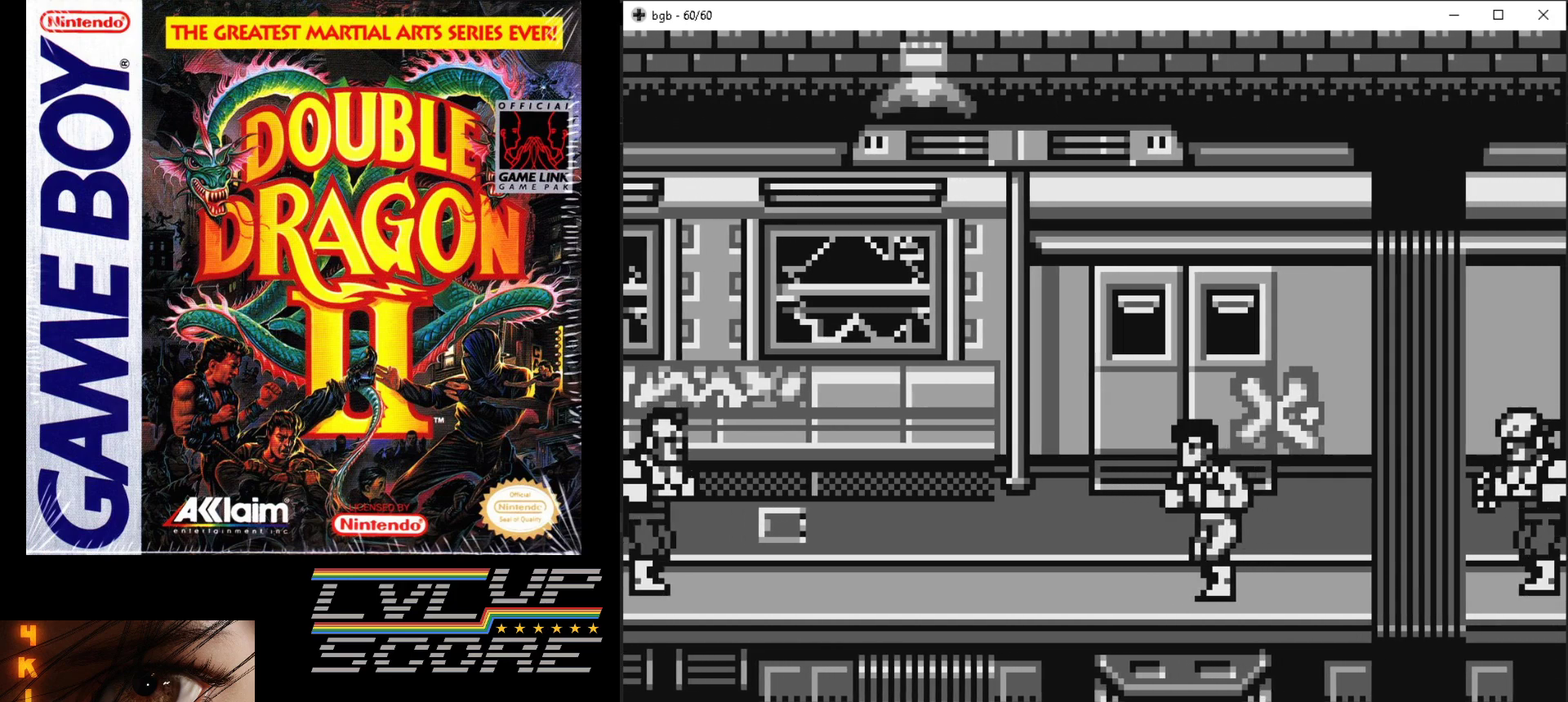
{"buttons": ["DPAD_LEFT"], "events": []}
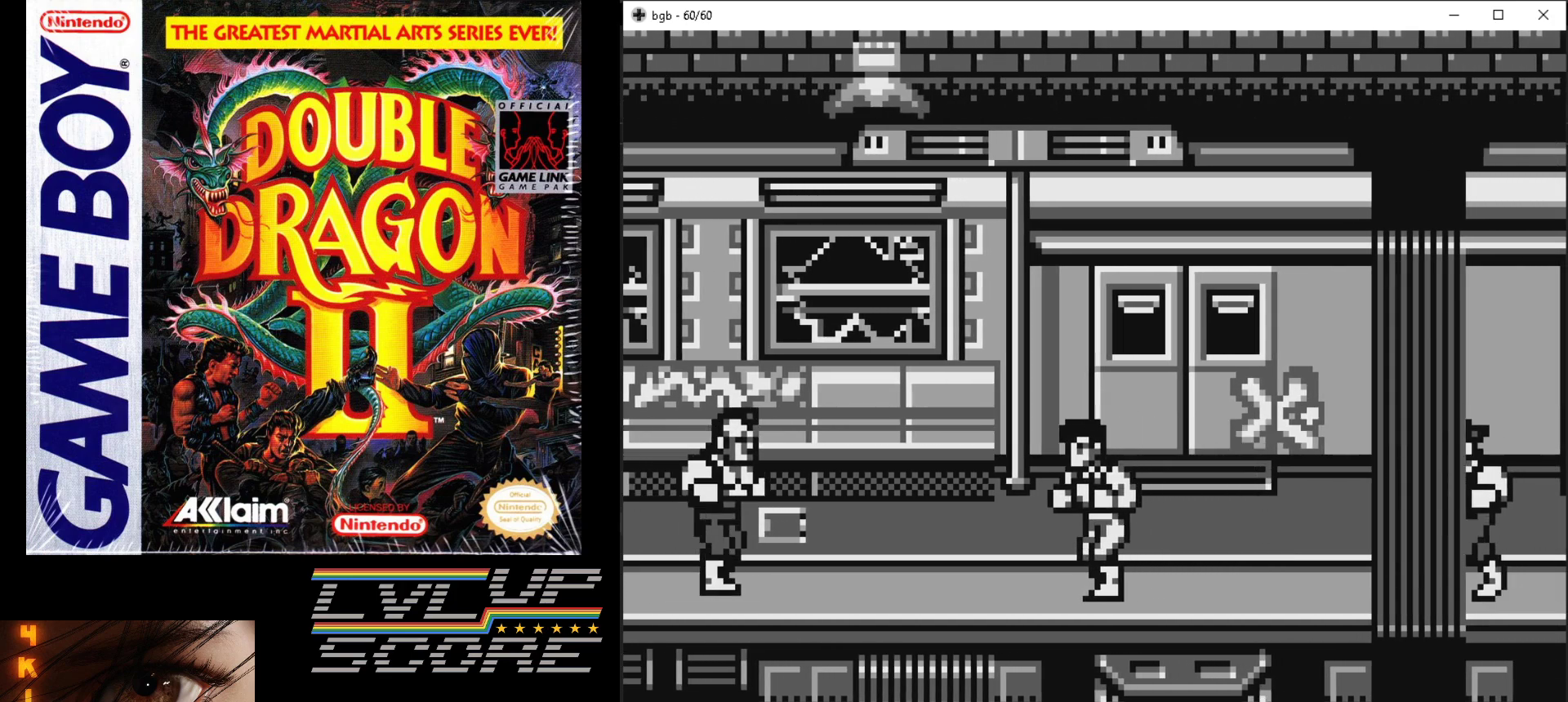
{"buttons": ["DPAD_LEFT"], "events": [[200, "DPAD_UP", "down"], [300, "DPAD_UP", "up"]]}
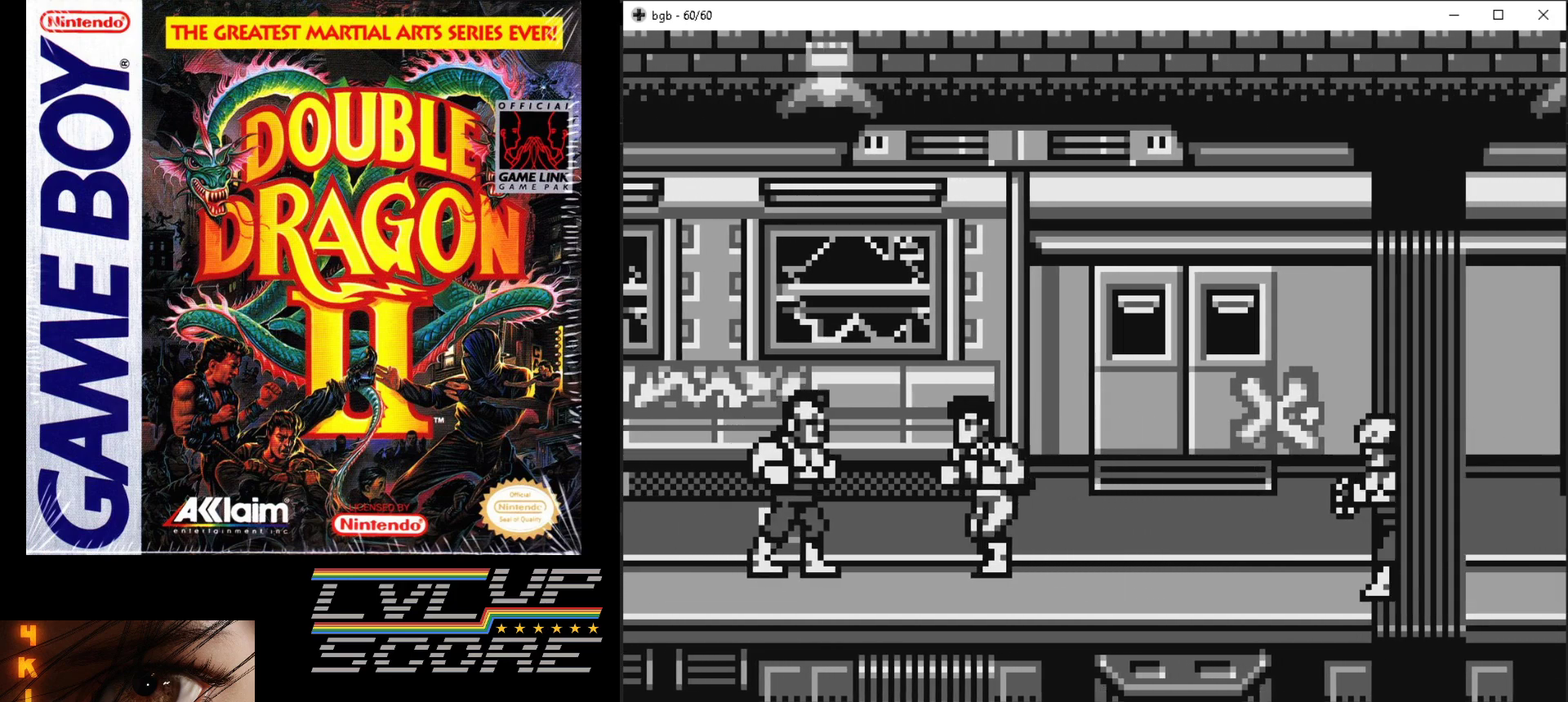
{"buttons": [], "events": [[117, "B", "down"], [133, "A", "down"], [200, "B", "up"], [200, "DPAD_LEFT", "up"], [217, "A", "up"], [267, "A", "down"], [283, "B", "down"], [333, "B", "up"], [350, "A", "up"], [400, "A", "down"], [417, "B", "down"], [483, "A", "up"], [483, "B", "up"]]}
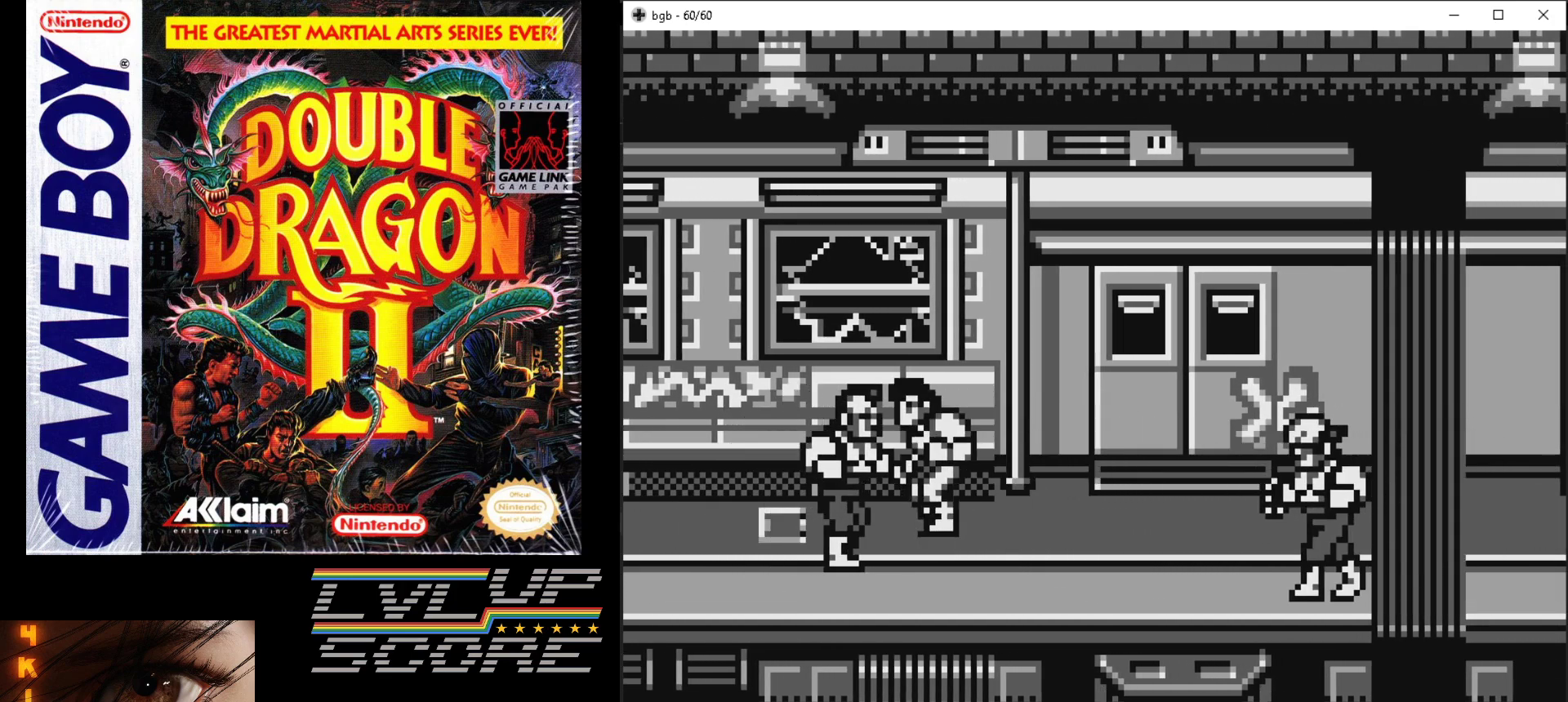
{"buttons": [], "events": []}
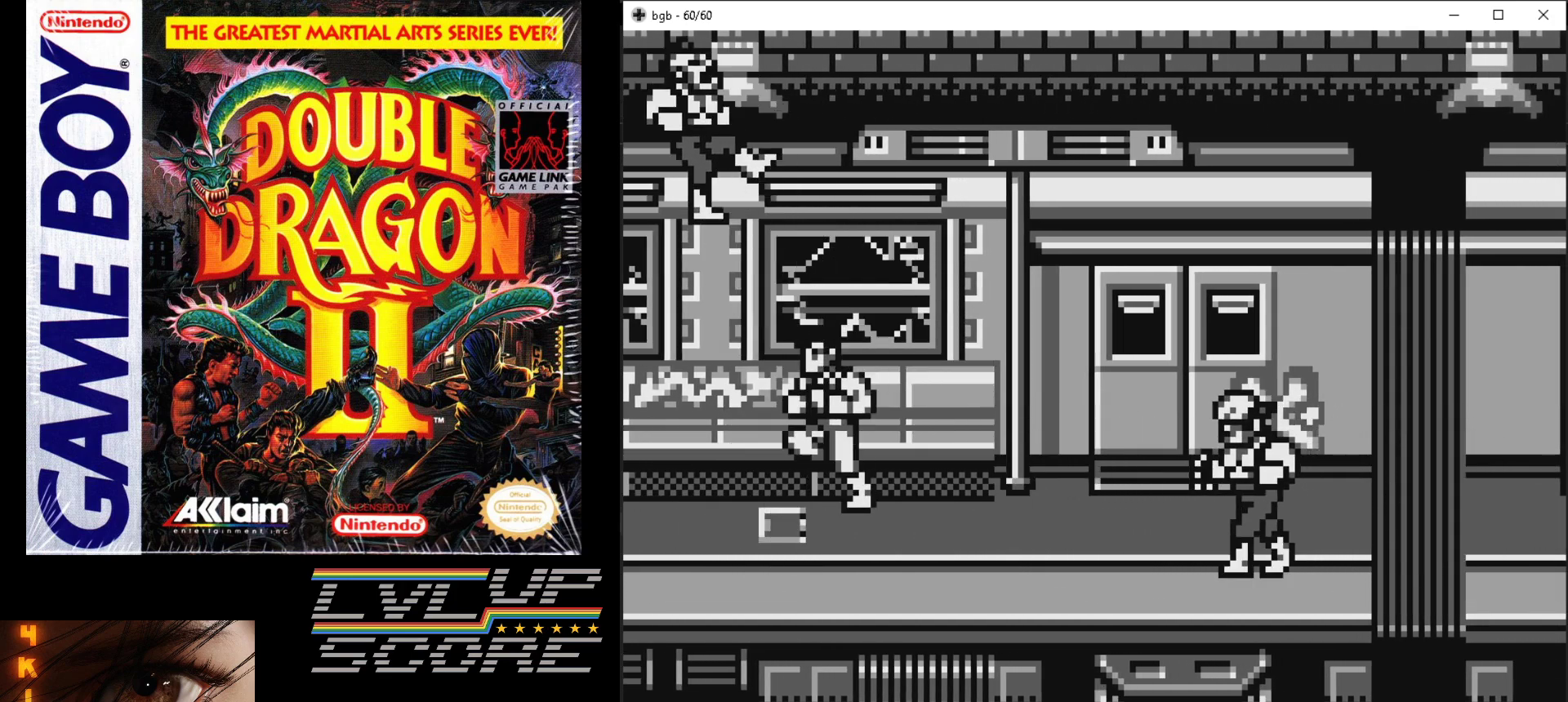
{"buttons": [], "events": []}
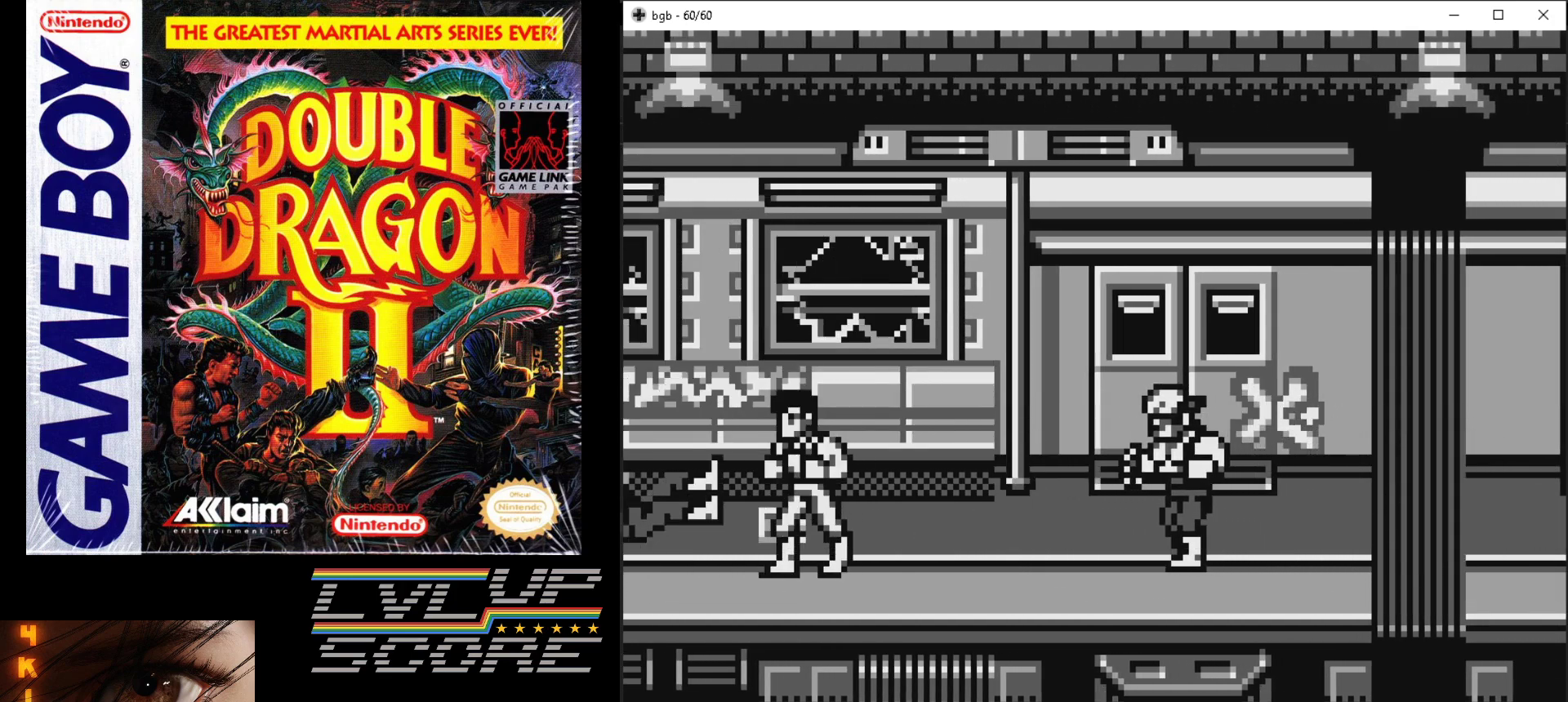
{"buttons": ["DPAD_RIGHT"], "events": [[150, "DPAD_RIGHT", "down"], [167, "DPAD_DOWN", "down"], [300, "DPAD_DOWN", "up"]]}
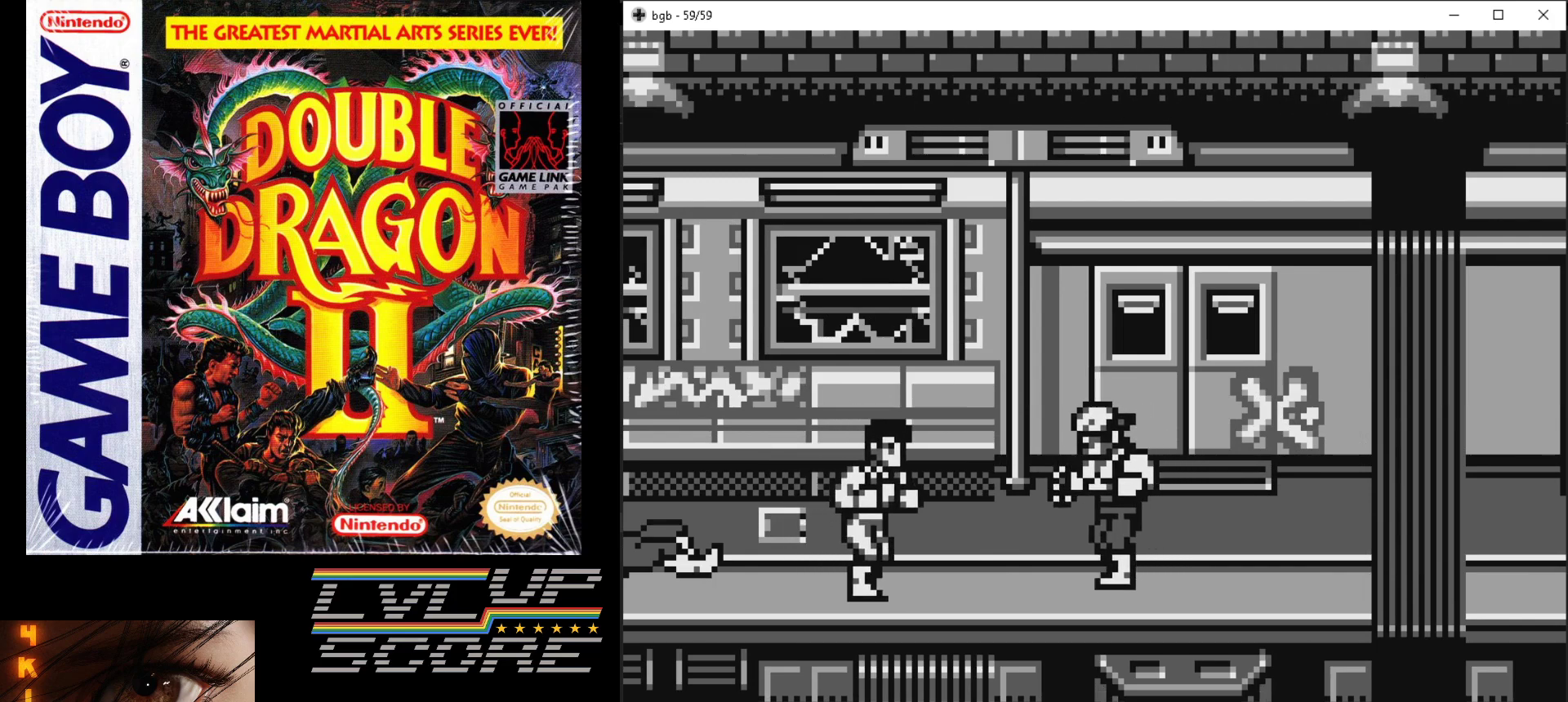
{"buttons": ["A", "B"], "events": [[200, "B", "down"], [267, "B", "up"], [317, "A", "down"], [317, "B", "down"], [433, "A", "up"], [433, "B", "up"], [450, "DPAD_RIGHT", "up"], [483, "A", "down"], [500, "B", "down"]]}
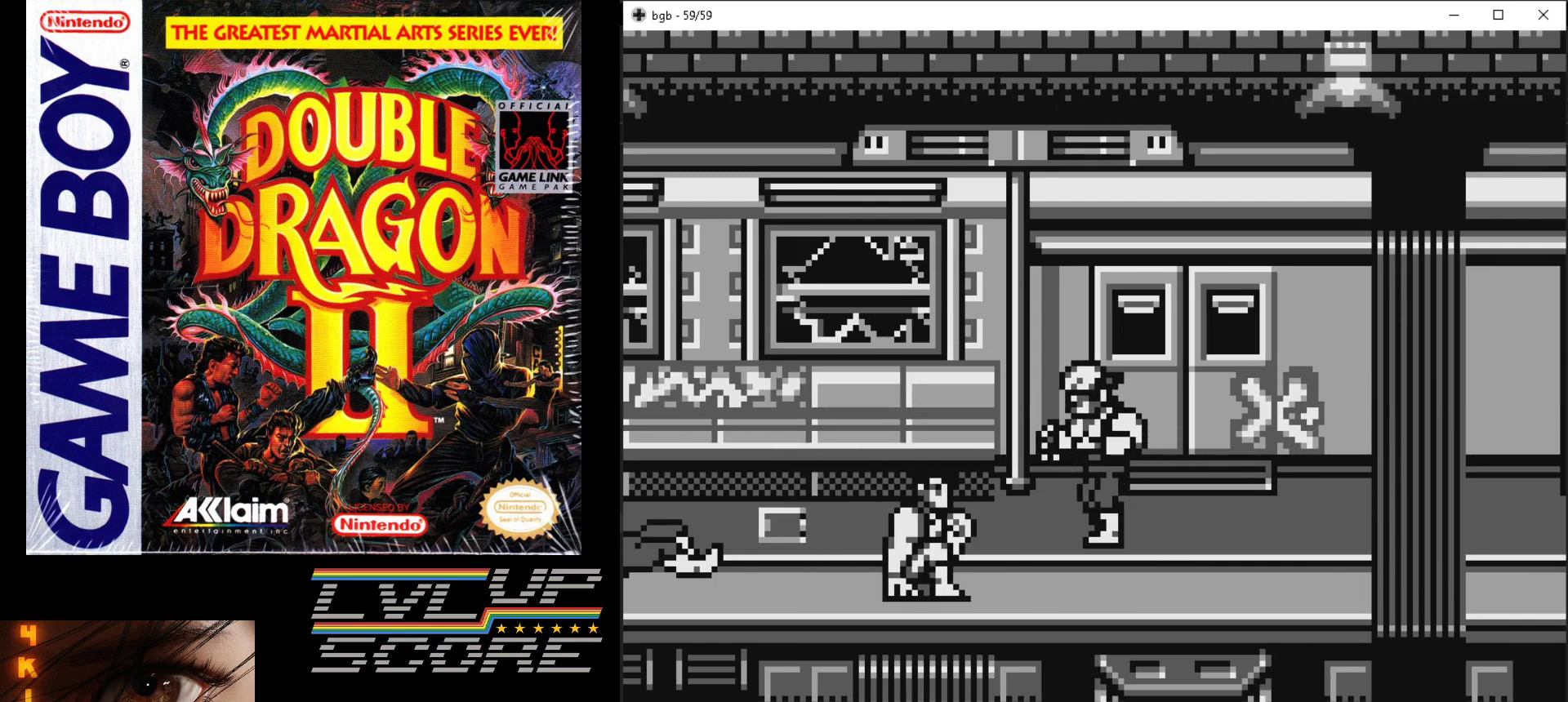
{"buttons": [], "events": [[100, "B", "up"], [117, "B", "down"], [117, "DPAD_RIGHT", "down"], [400, "A", "up"], [400, "B", "up"], [500, "DPAD_RIGHT", "up"]]}
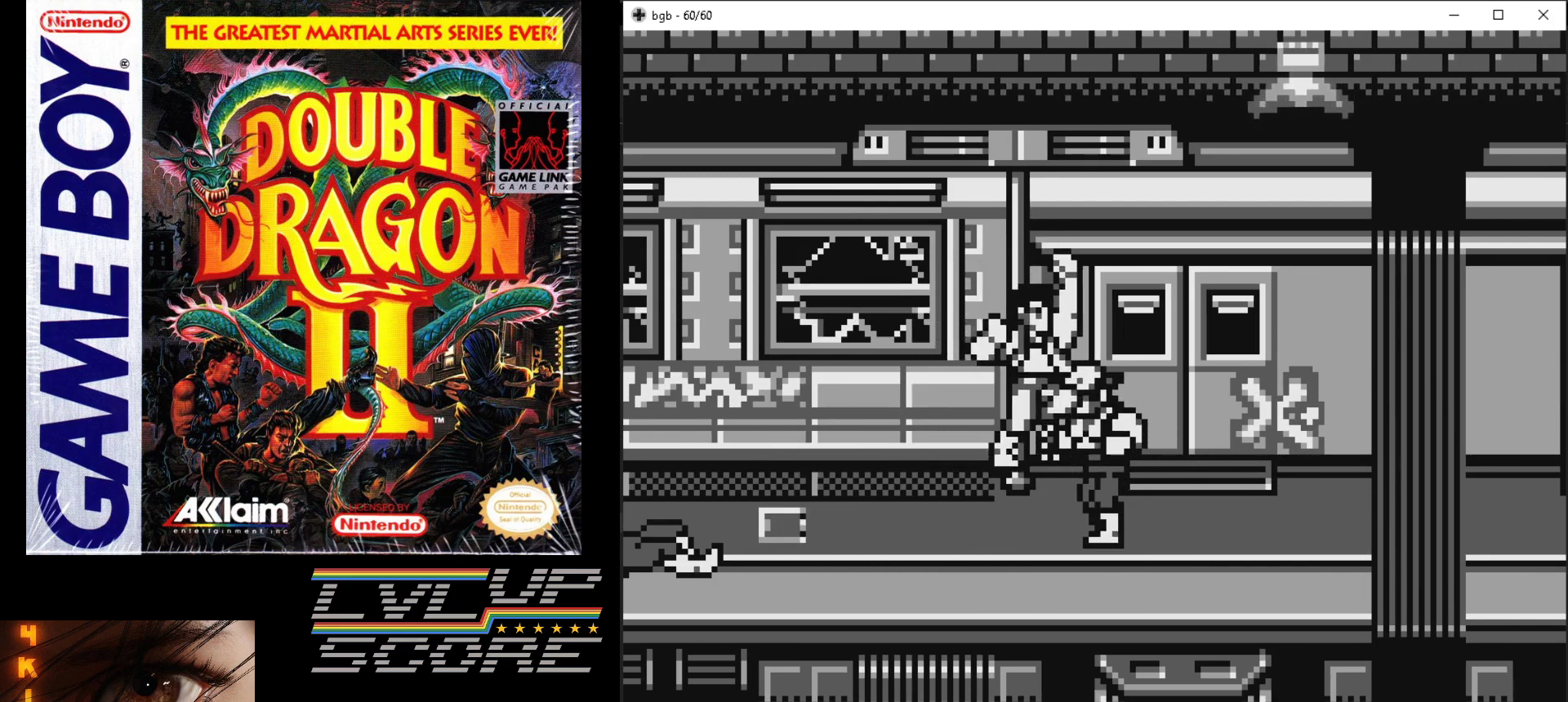
{"buttons": ["B", "DPAD_RIGHT"], "events": [[283, "DPAD_UP", "down"], [400, "DPAD_RIGHT", "down"], [433, "B", "down"], [500, "DPAD_UP", "up"]]}
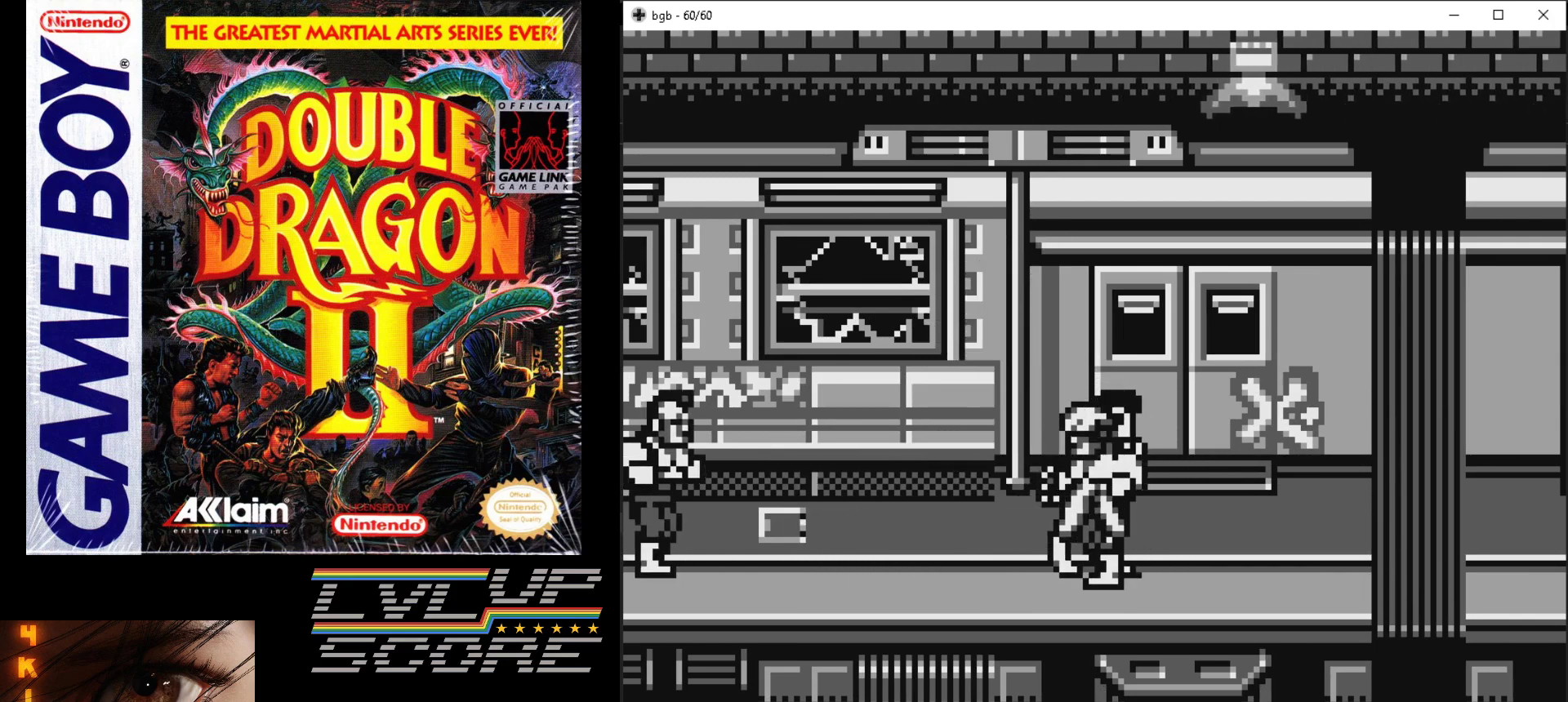
{"buttons": ["B"], "events": [[50, "B", "up"], [117, "B", "down"], [200, "B", "up"], [200, "DPAD_RIGHT", "up"], [267, "B", "down"], [350, "B", "up"], [433, "B", "down"]]}